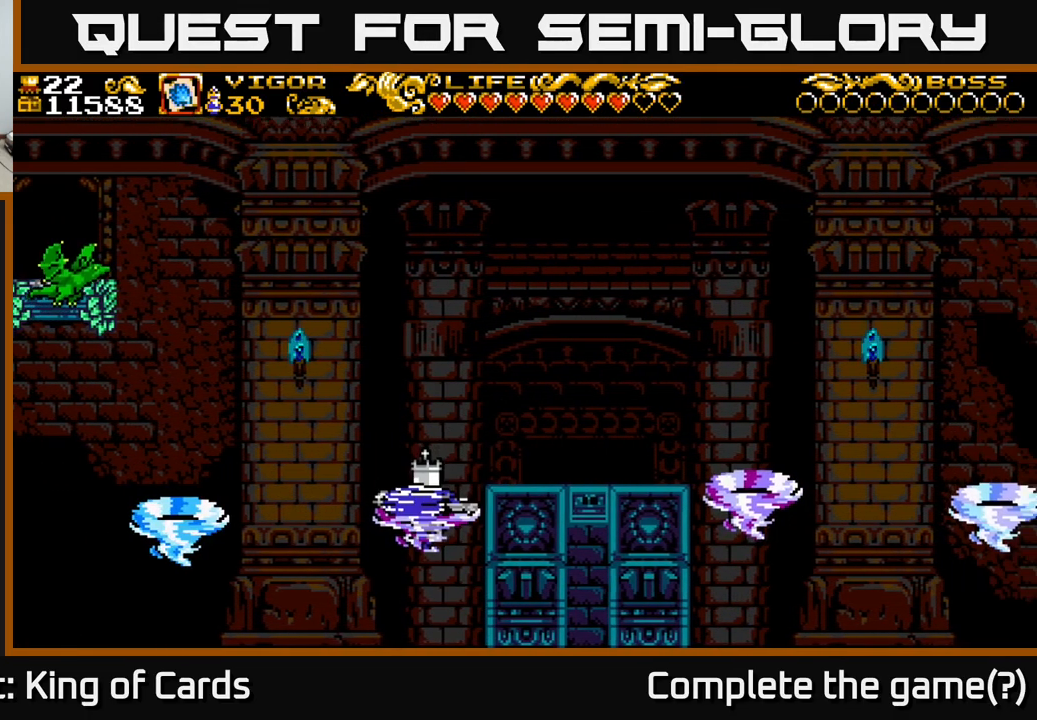
Gameplay with a controller (Xbox layout); each line is a JSON object with the inputs held at the frame after it. "events" lists button and stick changes between this image and that frame as [ms after this image, input, new state], when the widget could be followed in between. Not read: left_stick.
{"buttons": [], "right_stick": "center", "events": [[67, "A", "up"], [484, "DPAD_RIGHT", "up"]]}
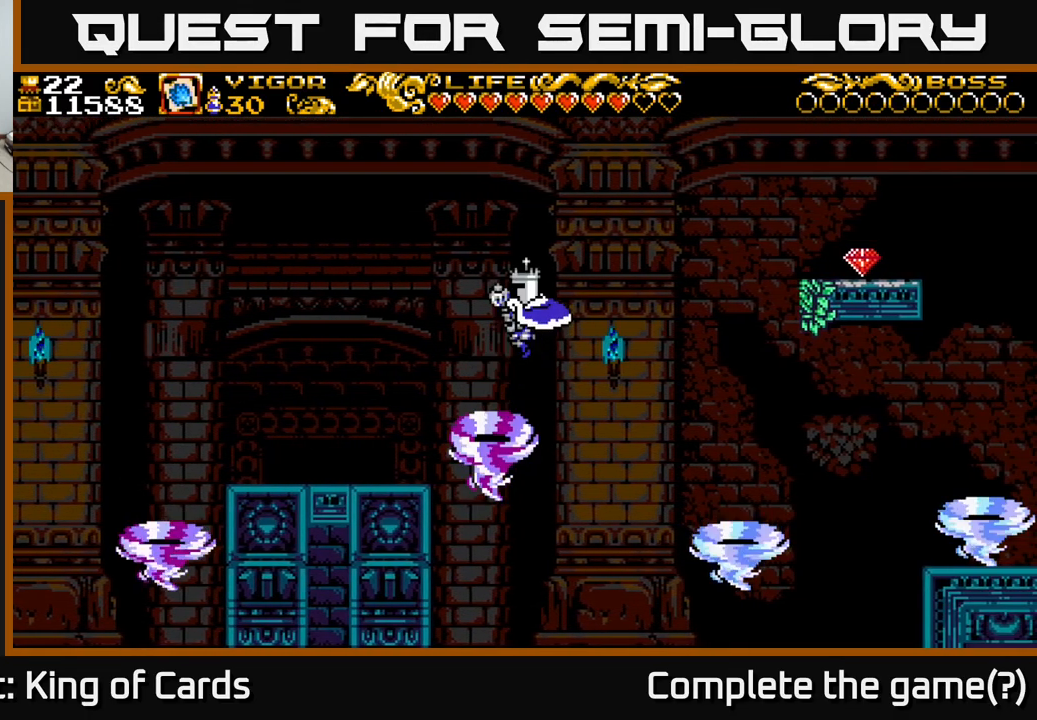
{"buttons": ["DPAD_LEFT"], "right_stick": "center", "events": [[184, "DPAD_LEFT", "down"]]}
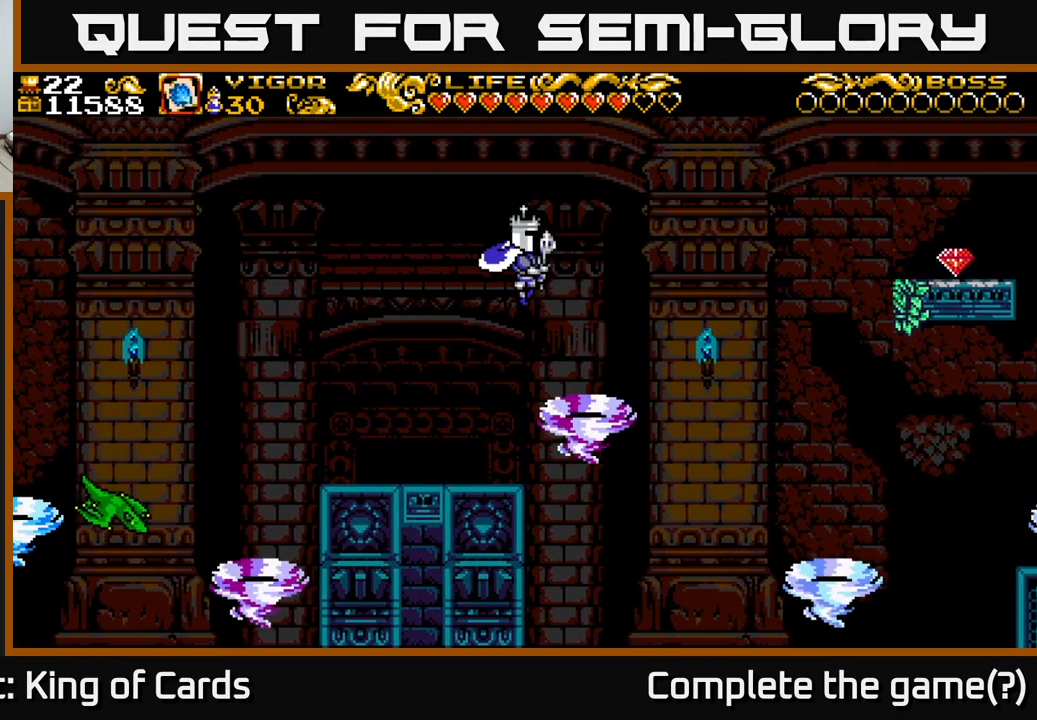
{"buttons": [], "right_stick": "center", "events": [[266, "DPAD_LEFT", "up"]]}
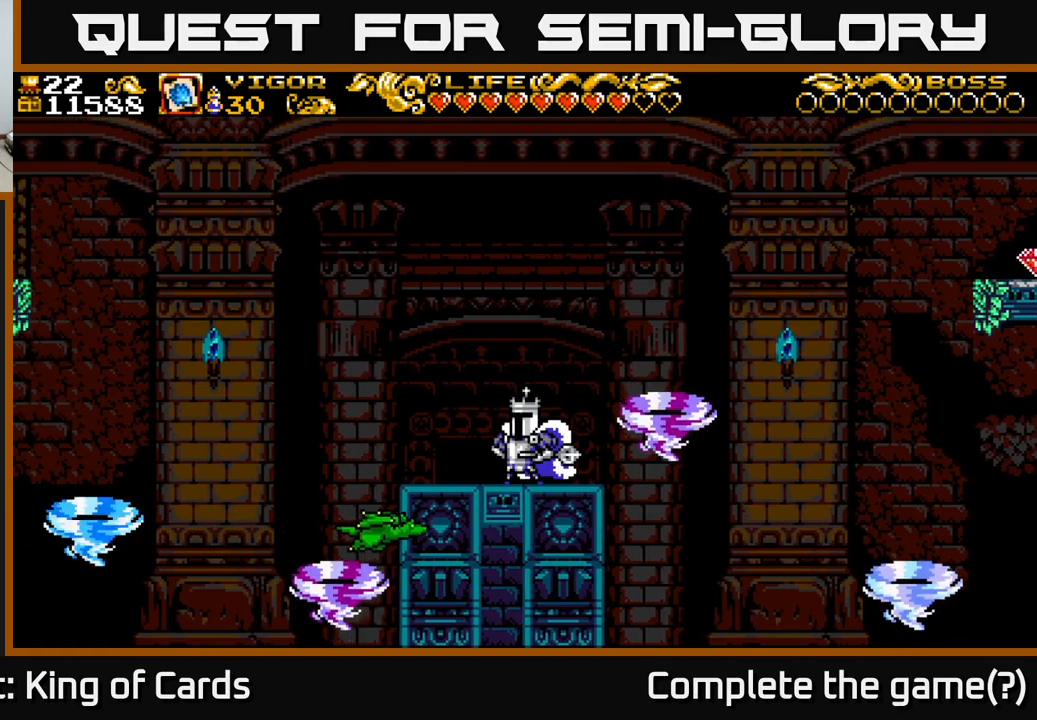
{"buttons": ["DPAD_RIGHT"], "right_stick": "center", "events": [[66, "DPAD_LEFT", "down"], [100, "X", "down"], [183, "X", "up"], [233, "DPAD_LEFT", "up"], [316, "DPAD_RIGHT", "down"]]}
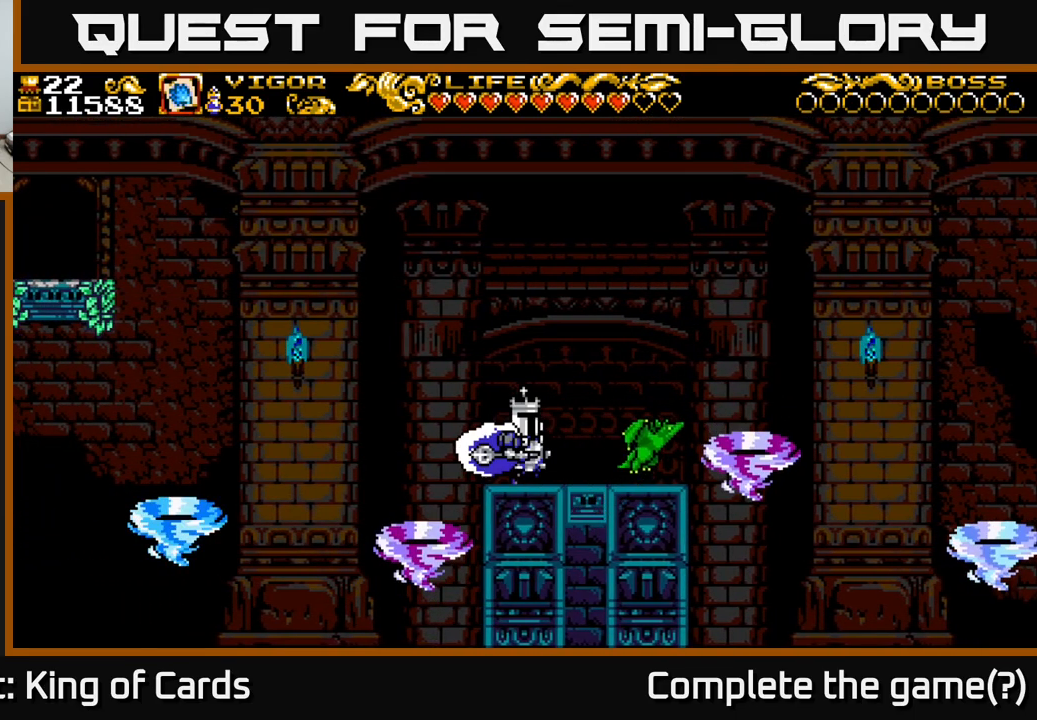
{"buttons": ["A", "DPAD_LEFT"], "right_stick": "center", "events": [[166, "X", "down"], [316, "X", "up"], [333, "A", "down"], [383, "DPAD_RIGHT", "up"], [483, "DPAD_LEFT", "down"]]}
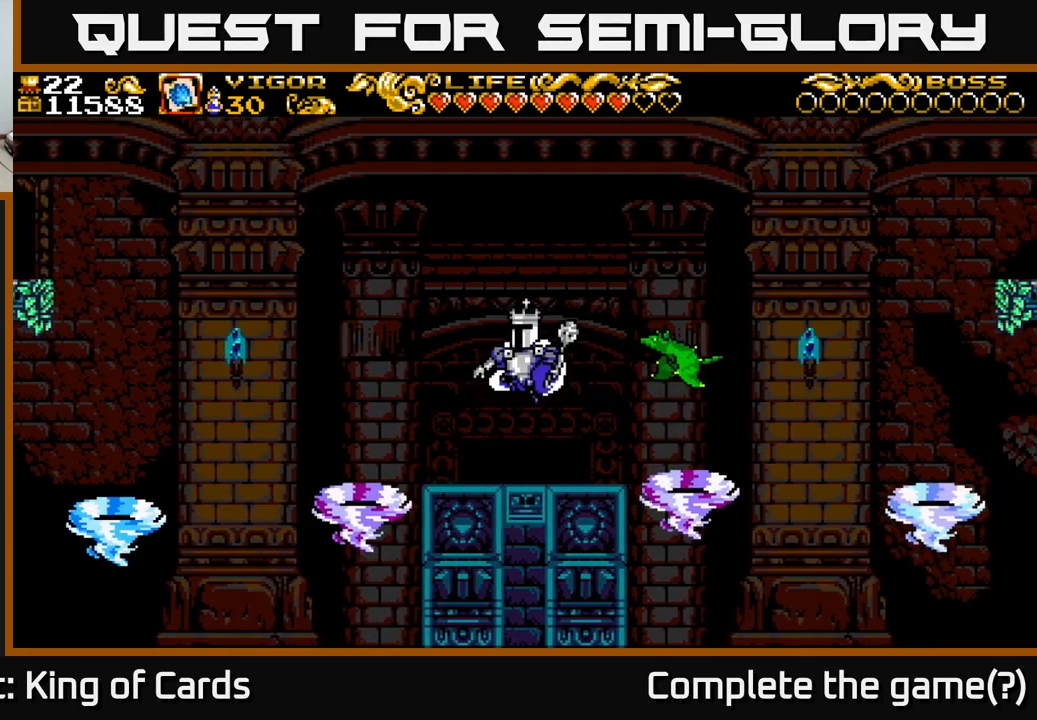
{"buttons": [], "right_stick": "center", "events": [[116, "A", "up"], [200, "DPAD_LEFT", "up"], [283, "DPAD_RIGHT", "down"], [450, "DPAD_RIGHT", "up"]]}
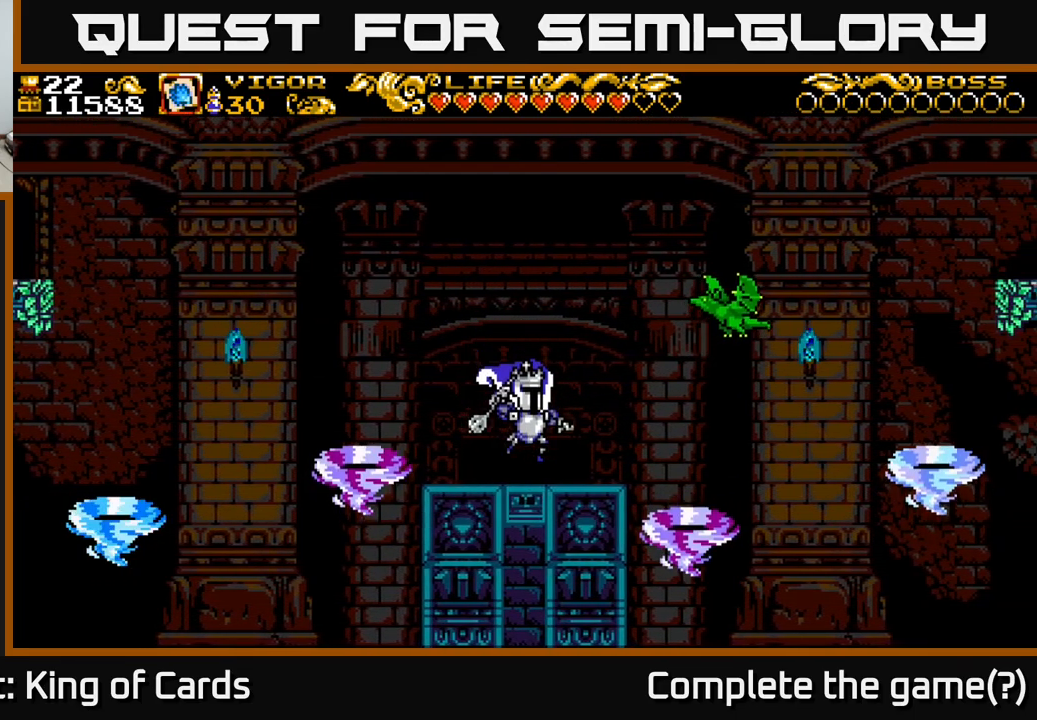
{"buttons": ["A", "X", "DPAD_RIGHT"], "right_stick": "center", "events": [[100, "DPAD_RIGHT", "down"], [116, "A", "down"], [433, "X", "down"]]}
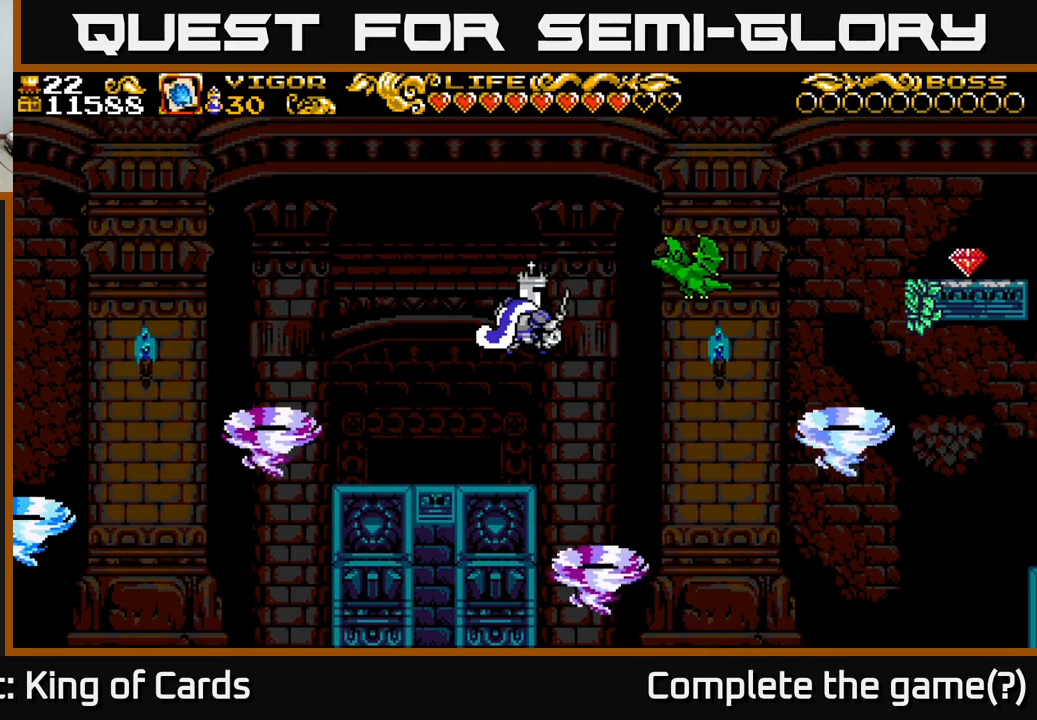
{"buttons": ["A", "X", "DPAD_LEFT"], "right_stick": "center", "events": [[333, "DPAD_RIGHT", "up"], [383, "DPAD_LEFT", "down"]]}
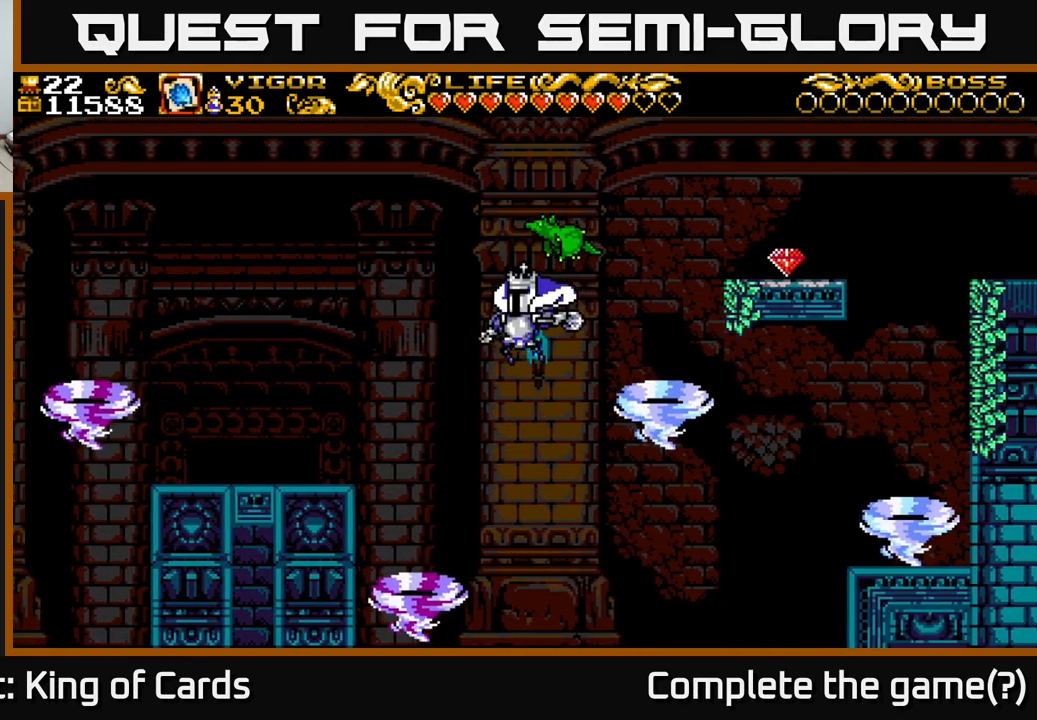
{"buttons": [], "right_stick": "center", "events": [[33, "X", "up"], [50, "A", "up"], [466, "DPAD_LEFT", "up"]]}
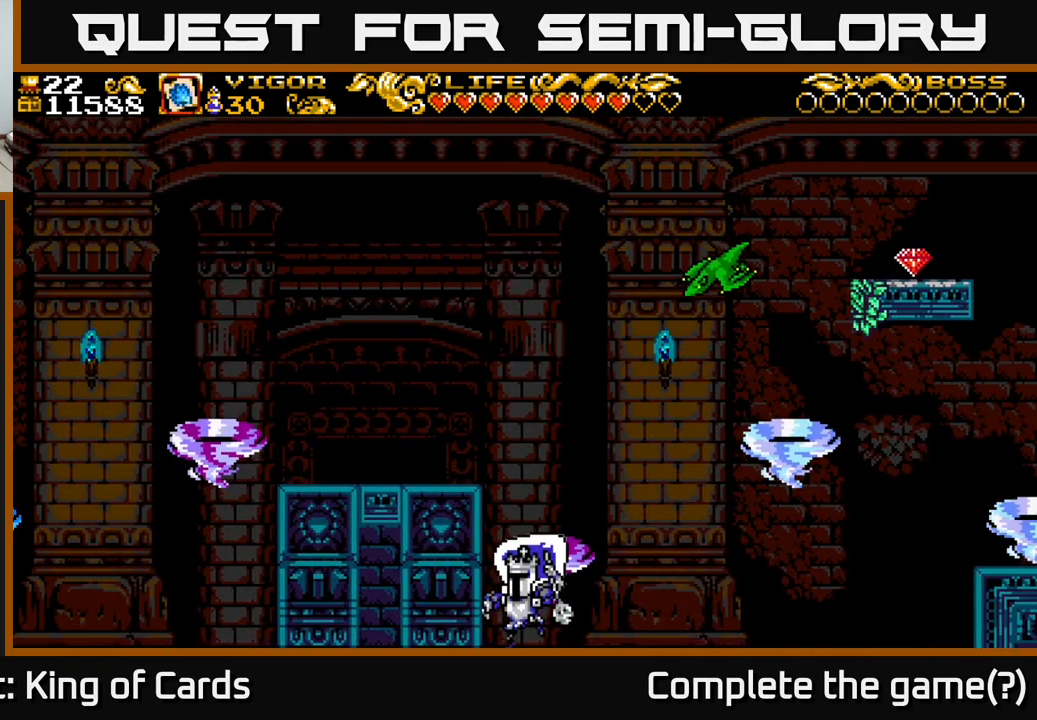
{"buttons": ["A"], "right_stick": "center", "events": [[33, "X", "down"], [66, "A", "down"], [66, "DPAD_LEFT", "down"], [150, "X", "up"], [366, "X", "down"], [383, "DPAD_LEFT", "up"], [416, "X", "up"]]}
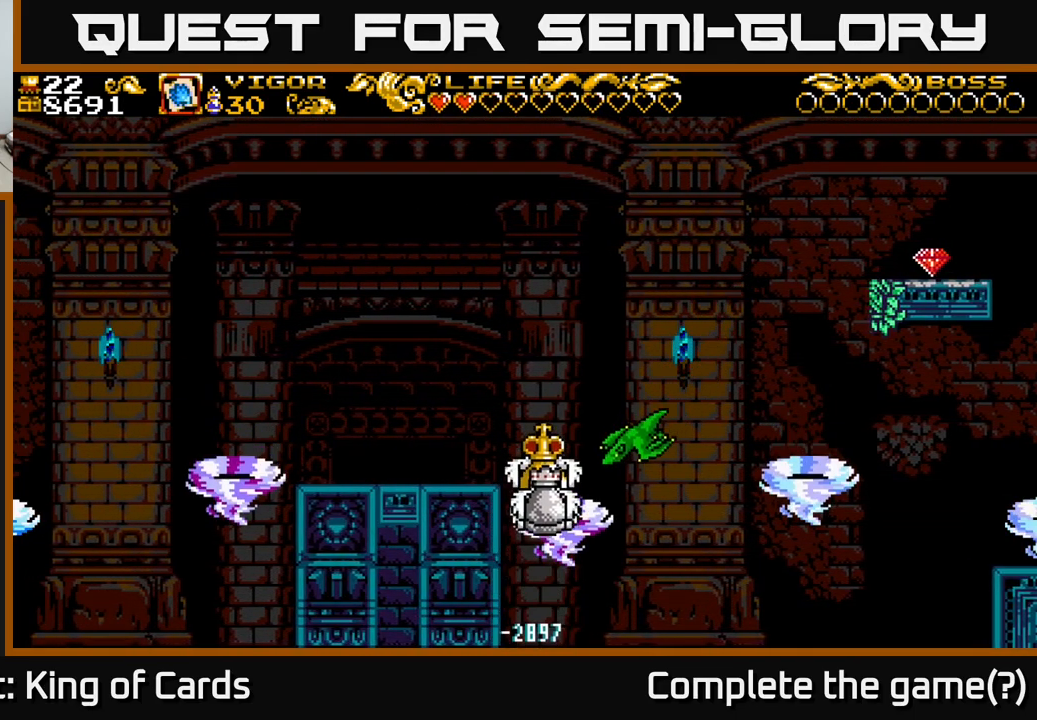
{"buttons": [], "right_stick": "center", "events": [[83, "DPAD_LEFT", "down"], [116, "A", "up"], [216, "DPAD_LEFT", "up"]]}
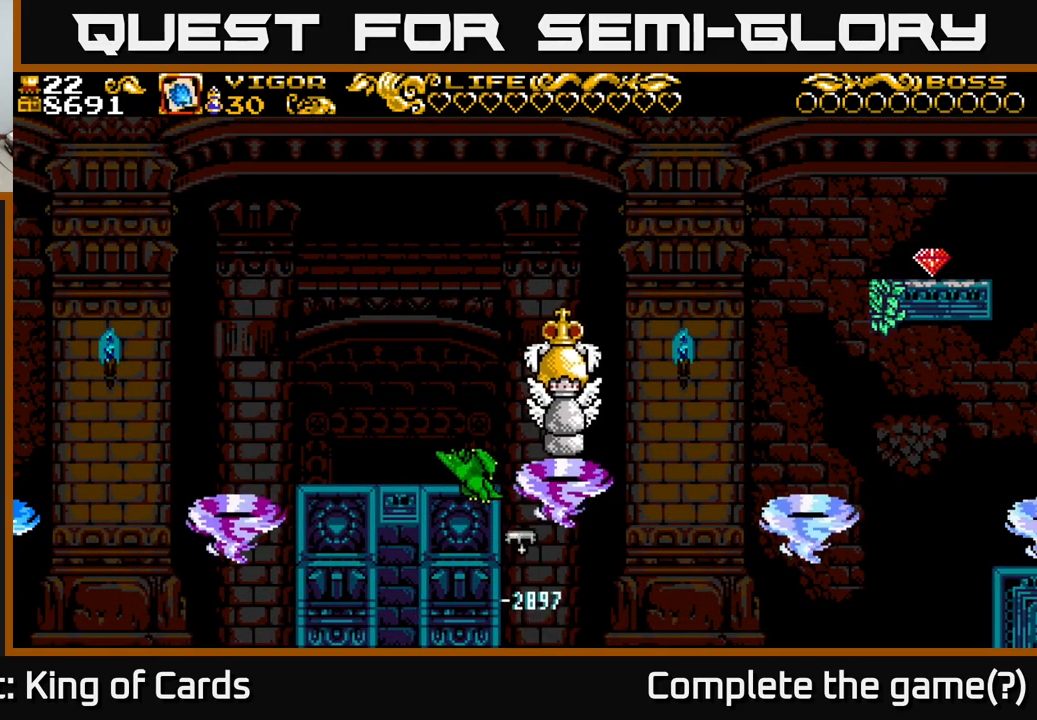
{"buttons": [], "right_stick": "center", "events": []}
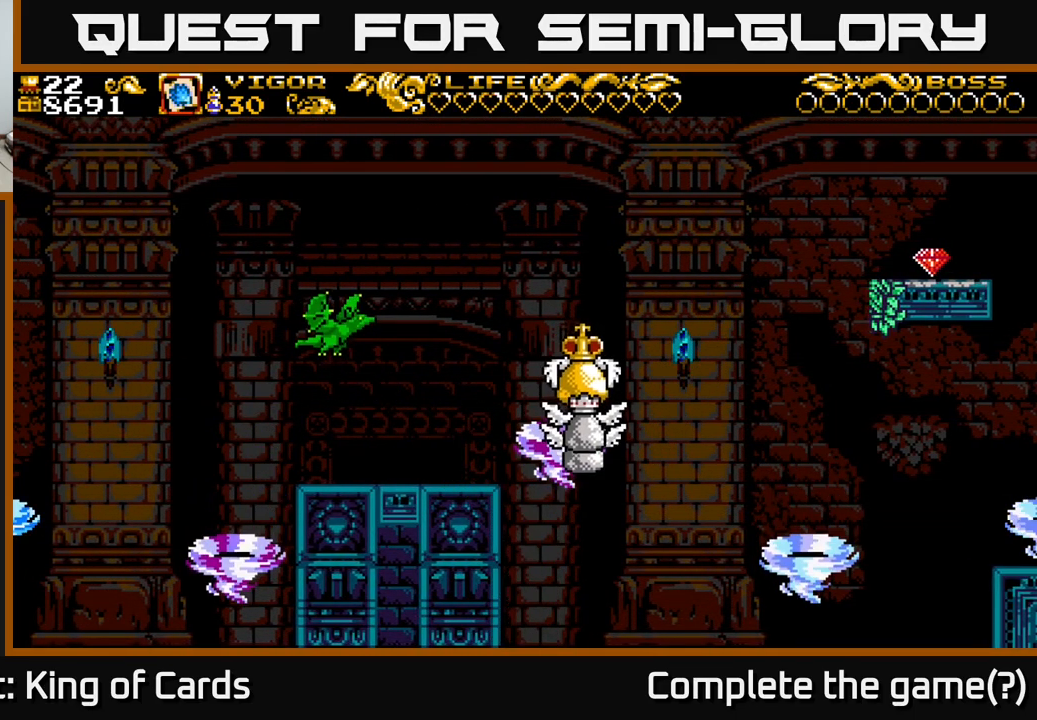
{"buttons": [], "right_stick": "center", "events": []}
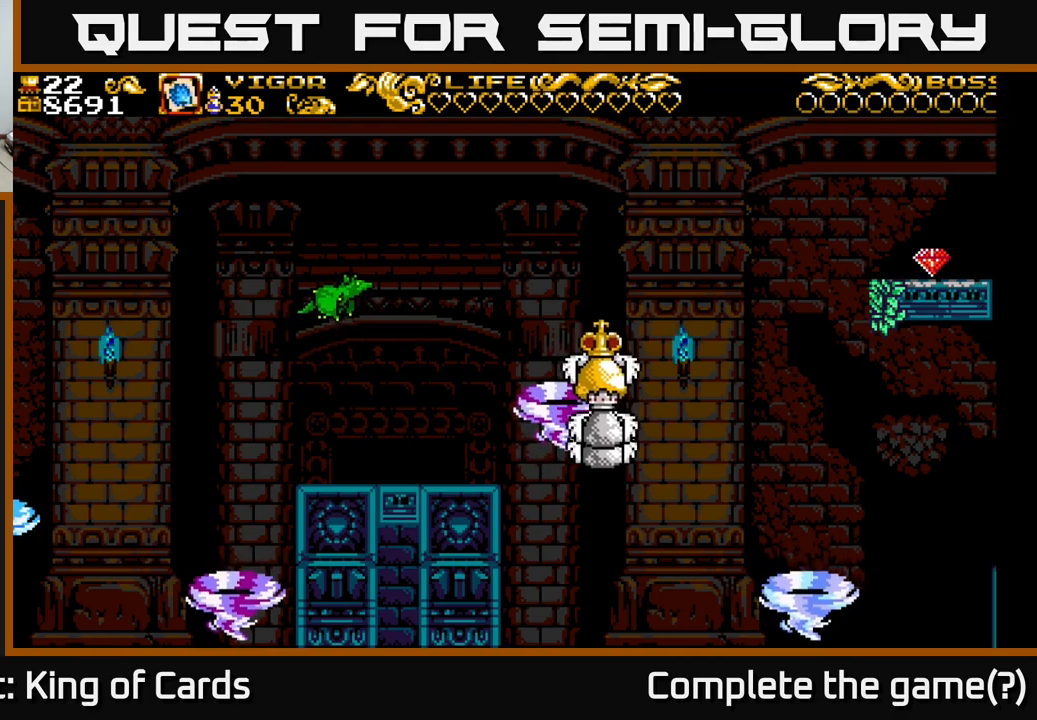
{"buttons": [], "right_stick": "center", "events": []}
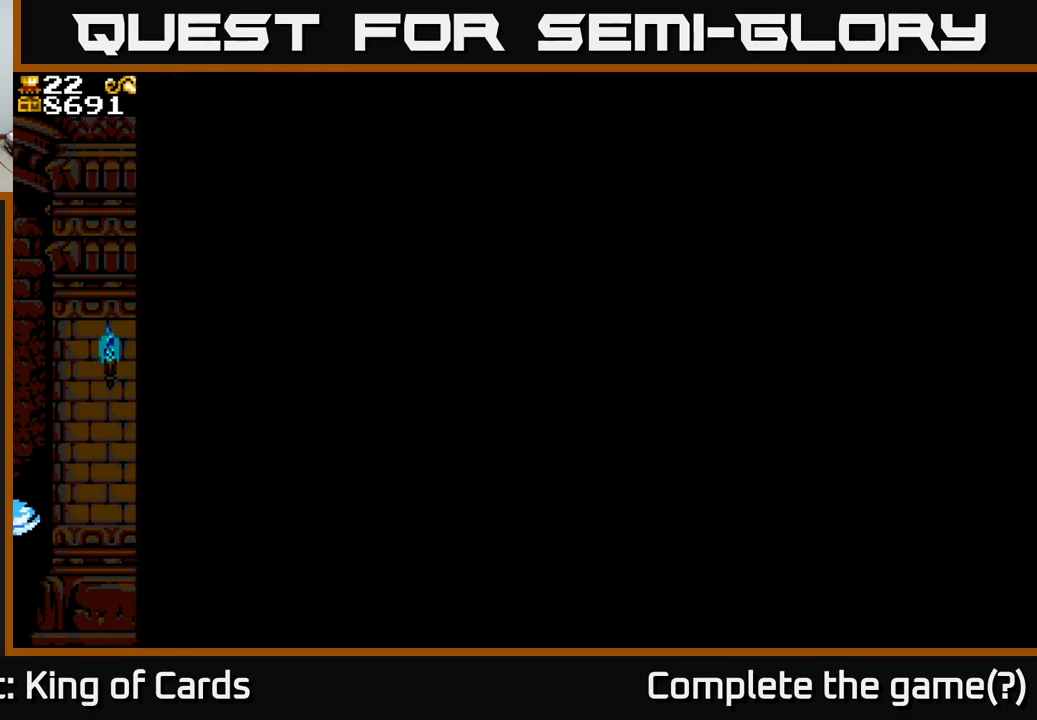
{"buttons": [], "right_stick": "center", "events": []}
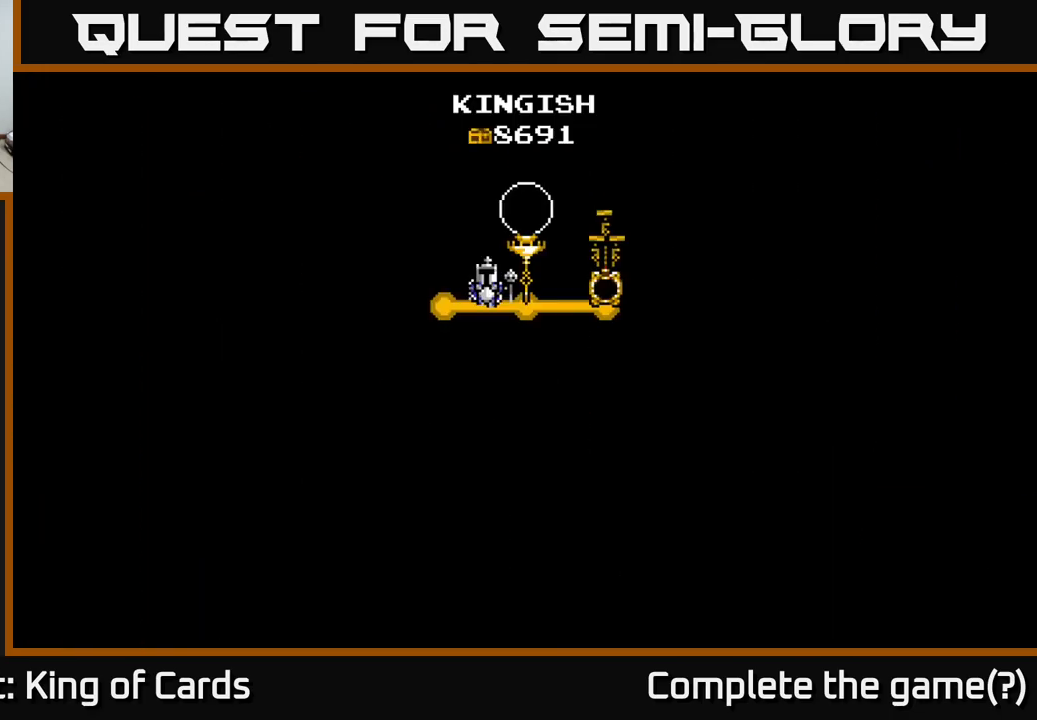
{"buttons": ["A"], "right_stick": "center", "events": [[500, "A", "down"]]}
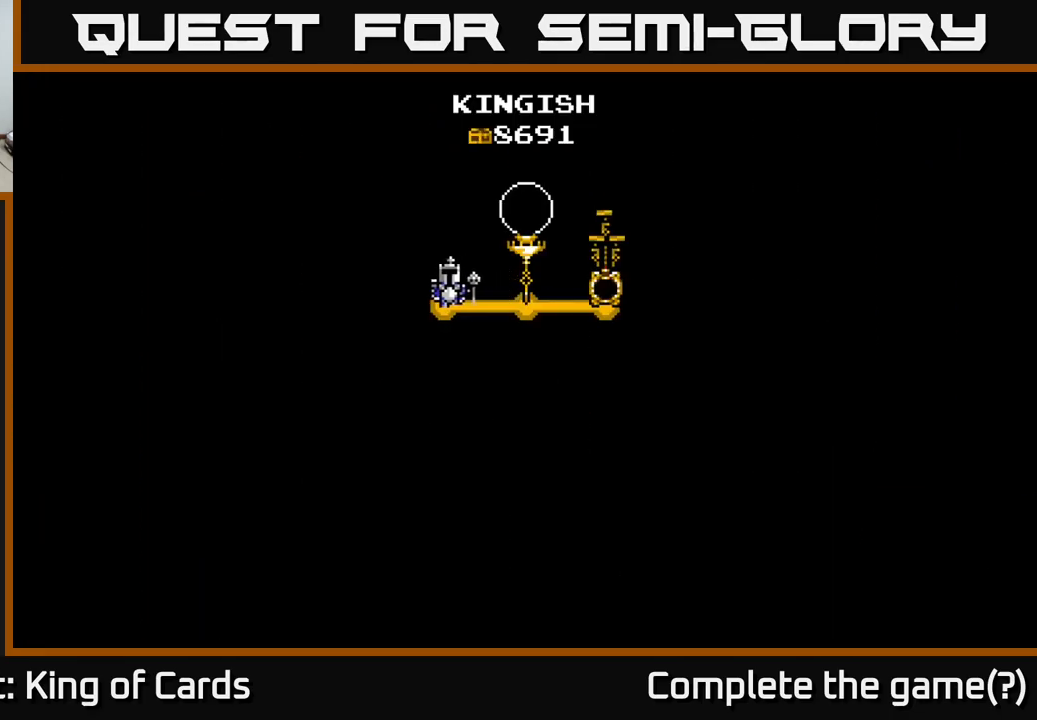
{"buttons": [], "right_stick": "center", "events": [[300, "A", "up"]]}
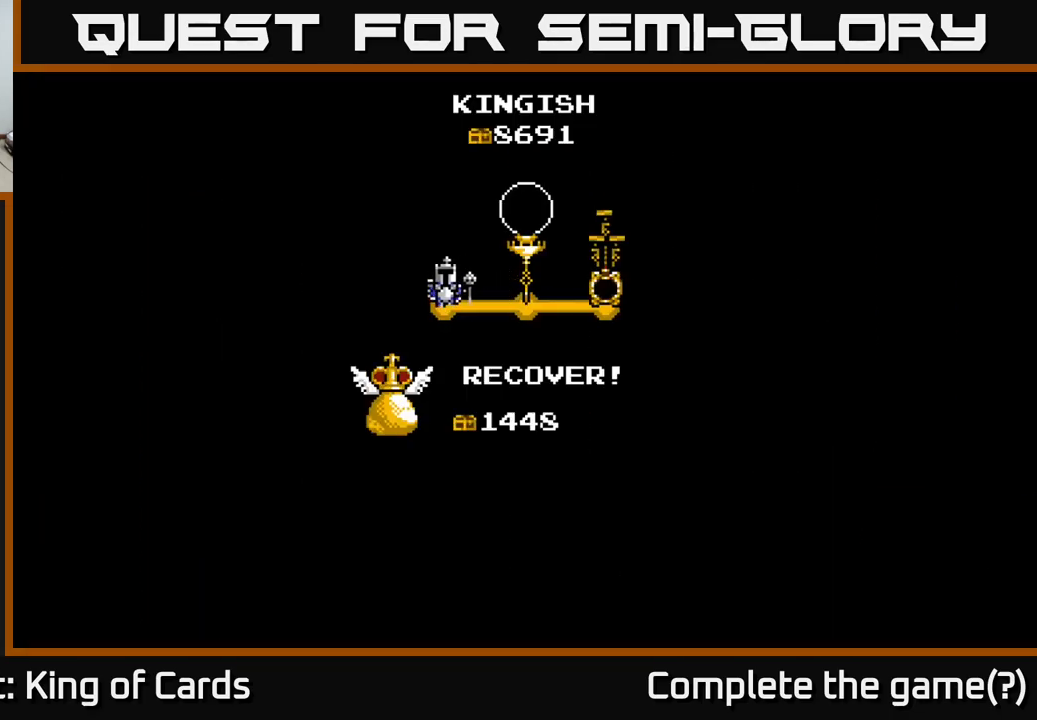
{"buttons": ["A"], "right_stick": "center", "events": [[433, "A", "down"]]}
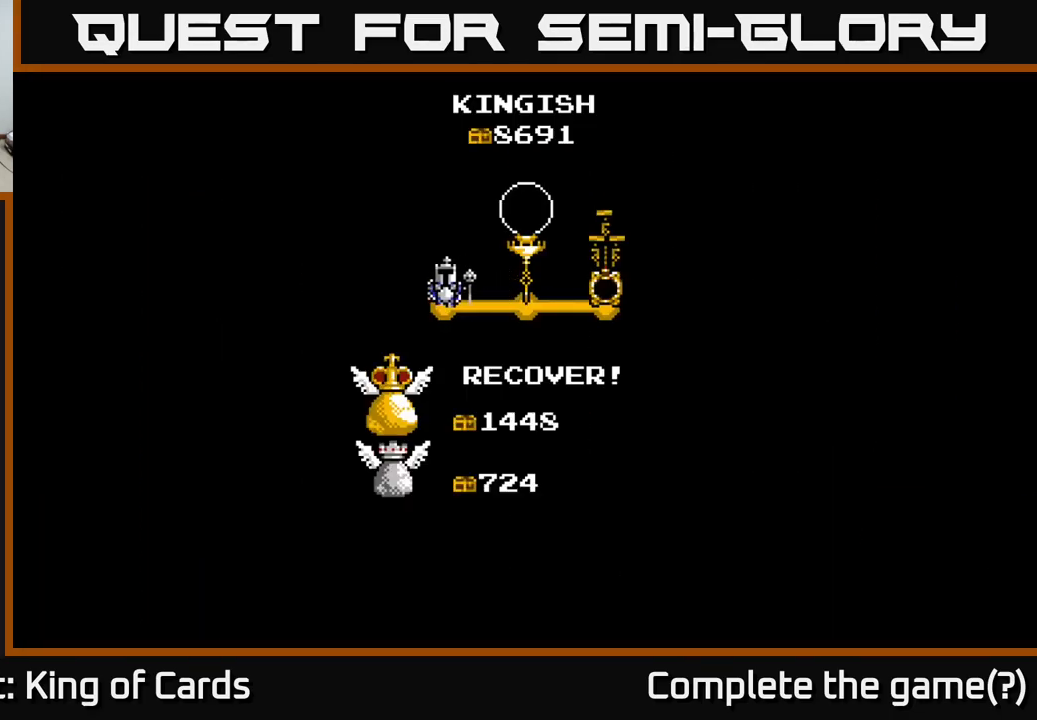
{"buttons": [], "right_stick": "center", "events": [[150, "A", "up"]]}
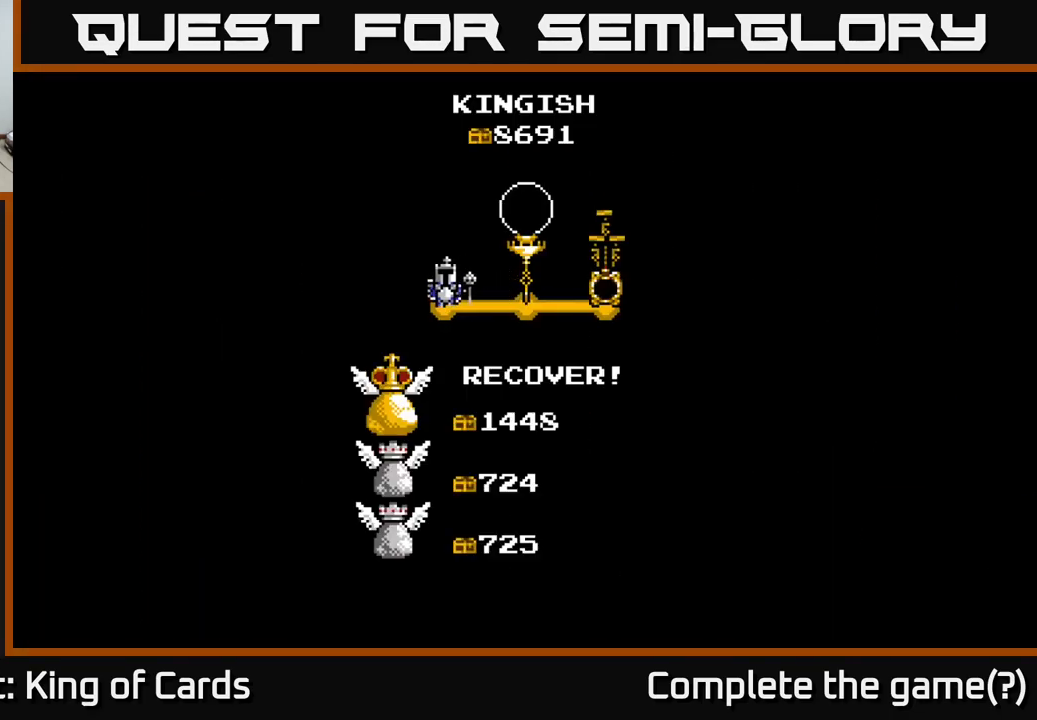
{"buttons": ["X"], "right_stick": "center", "events": [[483, "X", "down"]]}
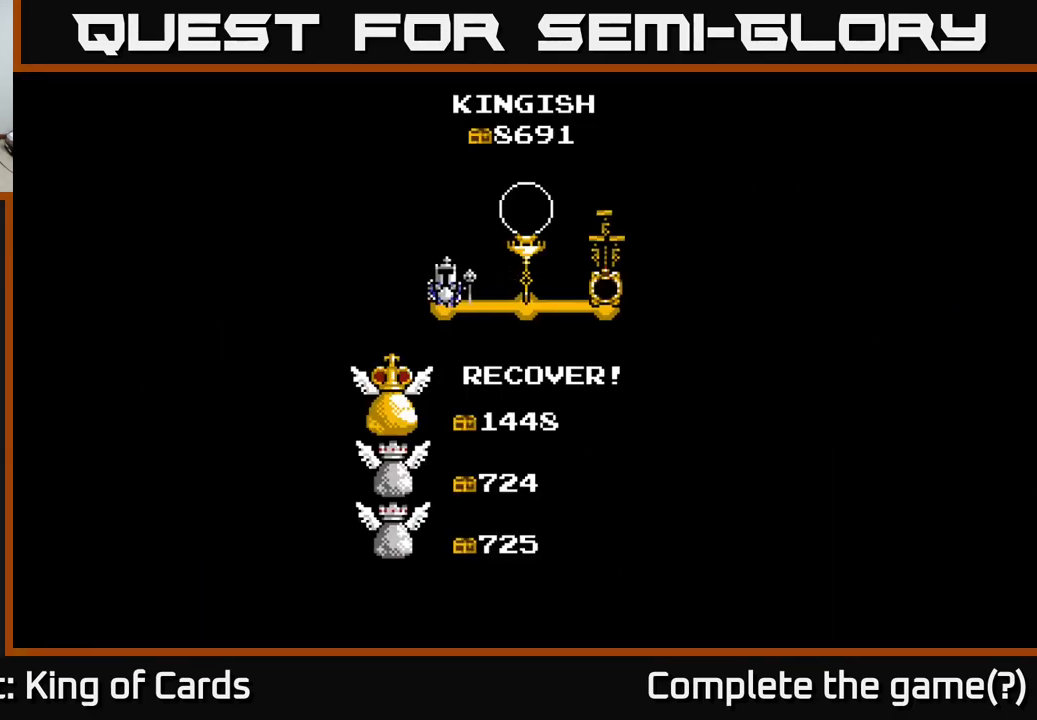
{"buttons": ["A"], "right_stick": "center", "events": [[117, "A", "down"], [167, "X", "up"], [300, "A", "up"], [400, "X", "down"], [500, "A", "down"], [500, "X", "up"]]}
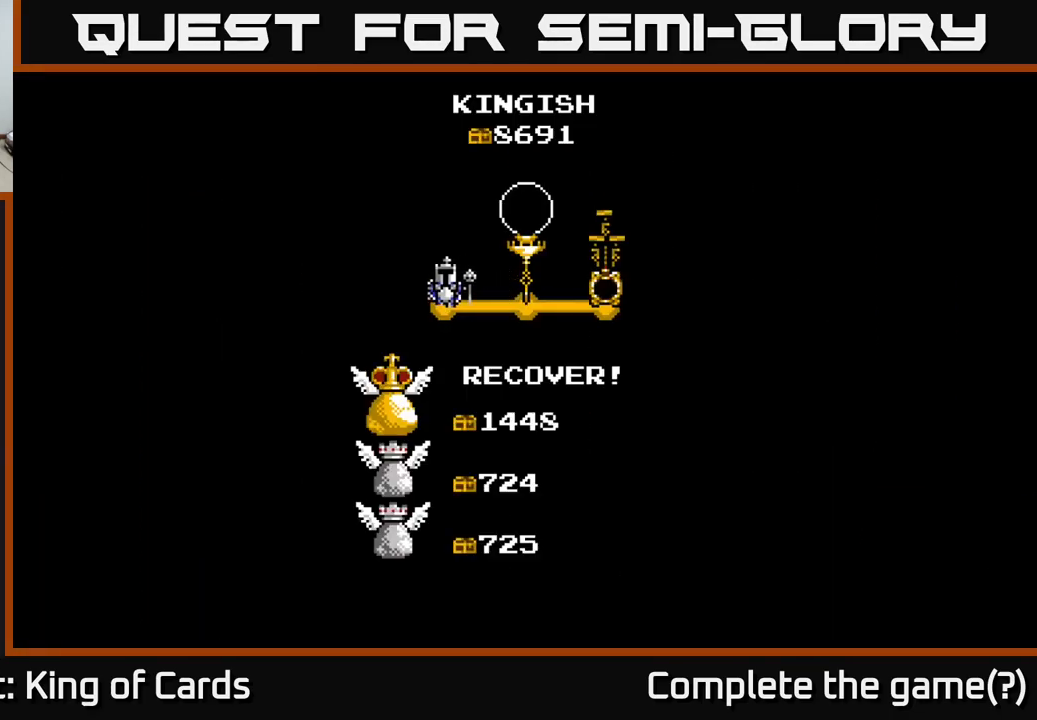
{"buttons": [], "right_stick": "center", "events": [[150, "A", "up"]]}
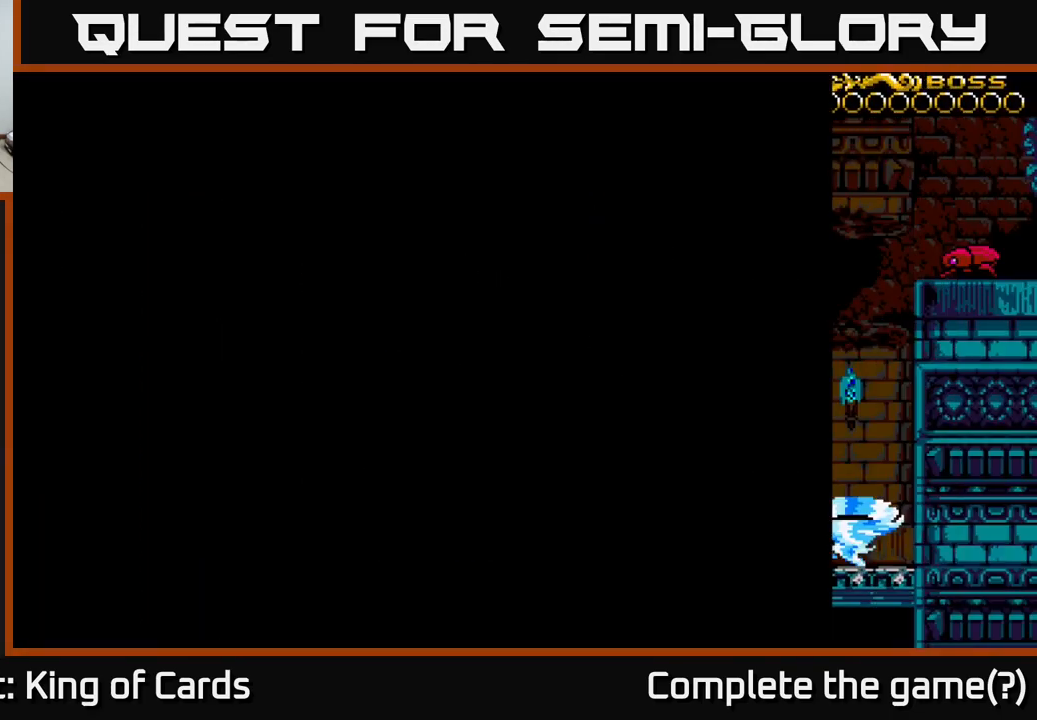
{"buttons": [], "right_stick": "center", "events": []}
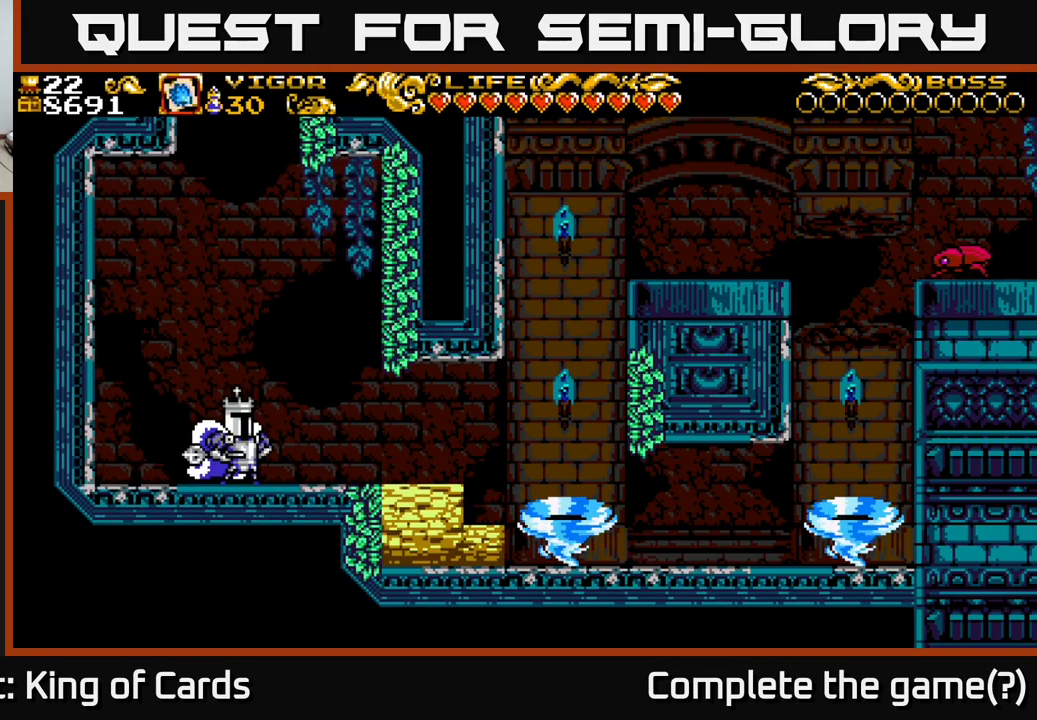
{"buttons": ["DPAD_RIGHT"], "right_stick": "center", "events": [[100, "DPAD_RIGHT", "down"]]}
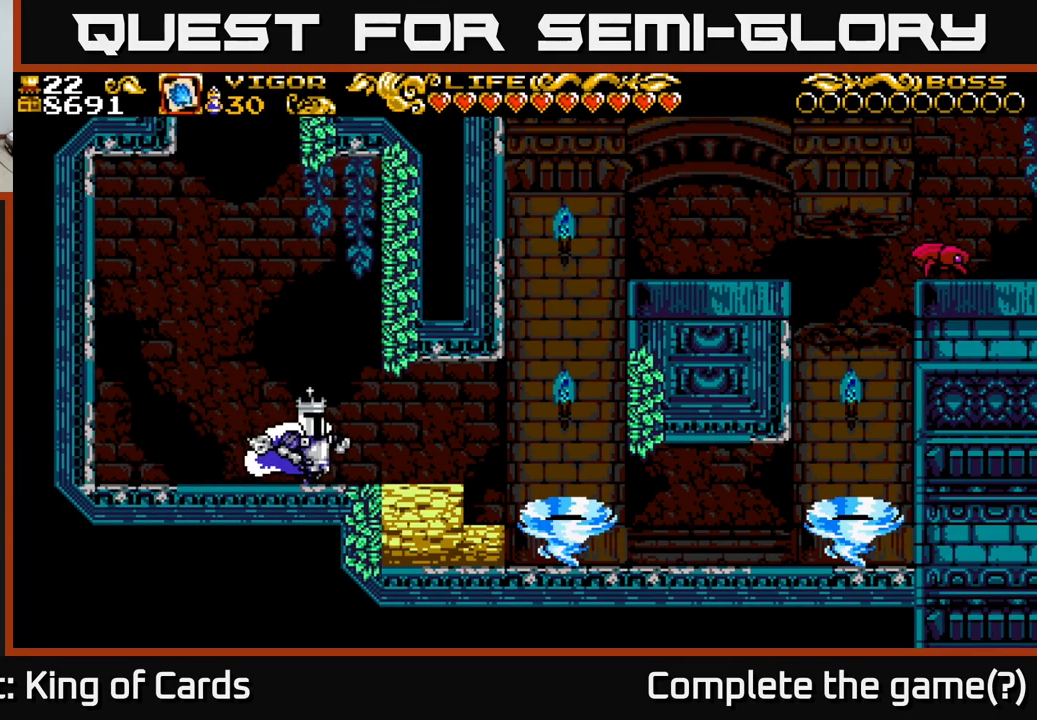
{"buttons": ["DPAD_RIGHT"], "right_stick": "center", "events": [[434, "A", "down"], [500, "A", "up"]]}
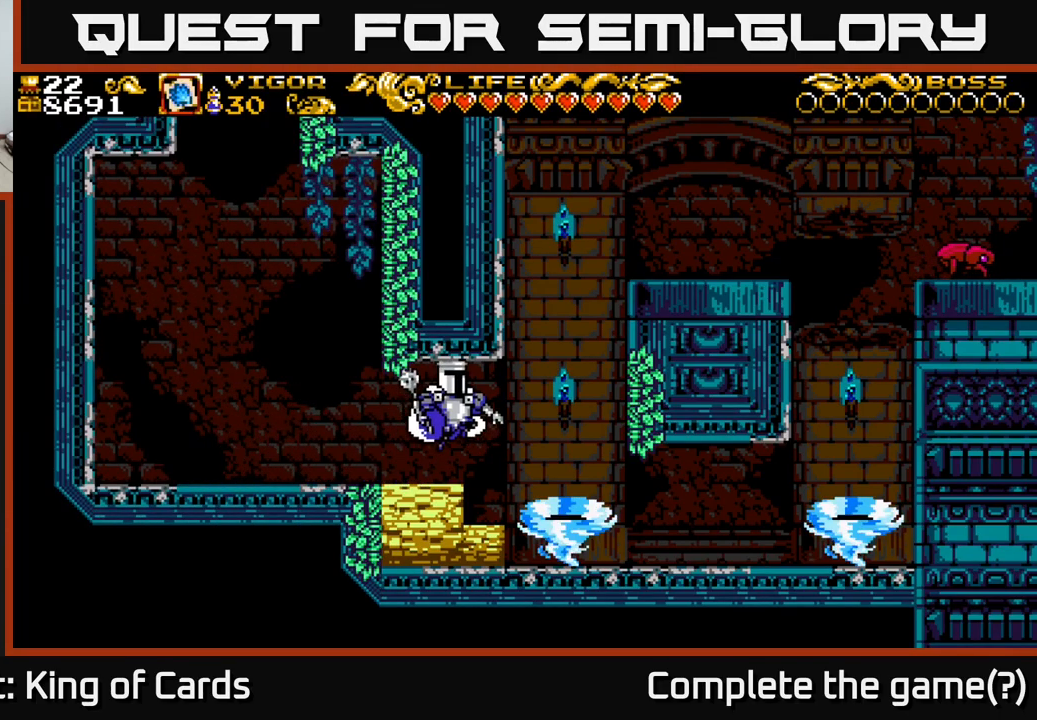
{"buttons": ["X", "DPAD_LEFT"], "right_stick": "center", "events": [[300, "DPAD_RIGHT", "up"], [367, "DPAD_LEFT", "down"], [434, "X", "down"]]}
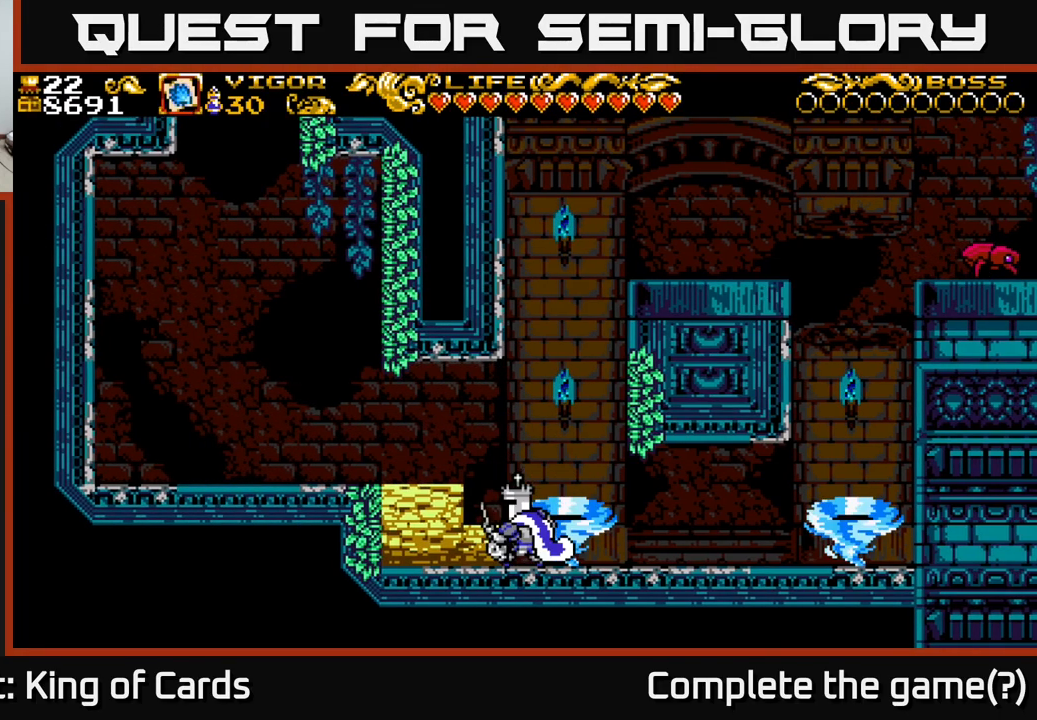
{"buttons": ["DPAD_RIGHT"], "right_stick": "center", "events": [[117, "X", "up"], [317, "DPAD_LEFT", "up"], [450, "DPAD_RIGHT", "down"]]}
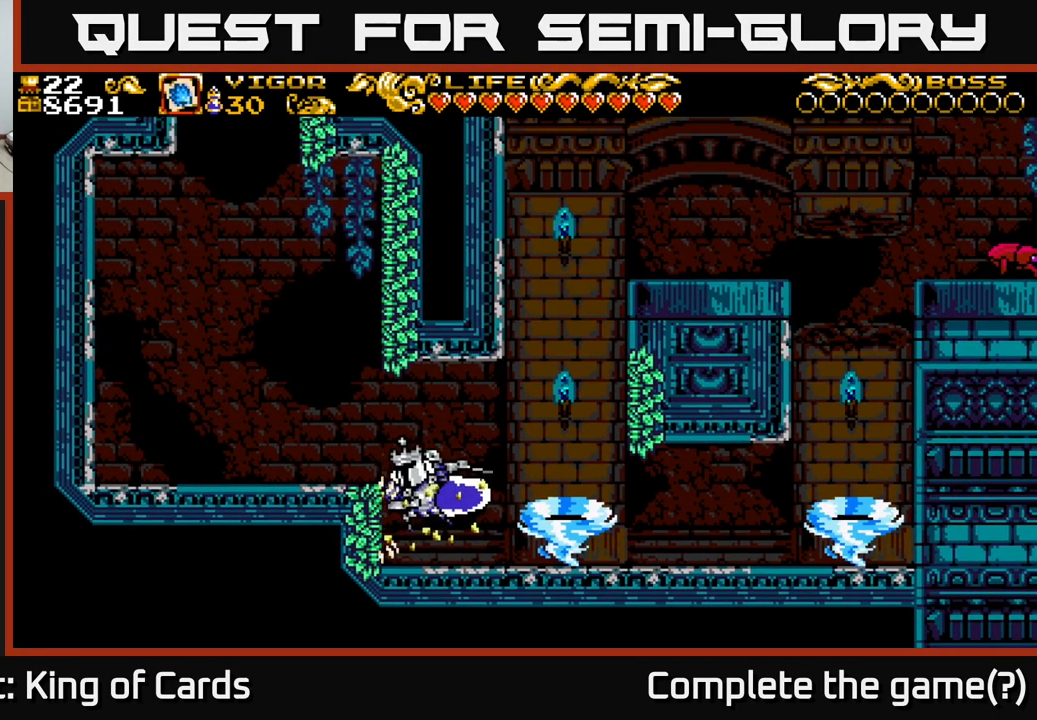
{"buttons": ["DPAD_RIGHT"], "right_stick": "center", "events": []}
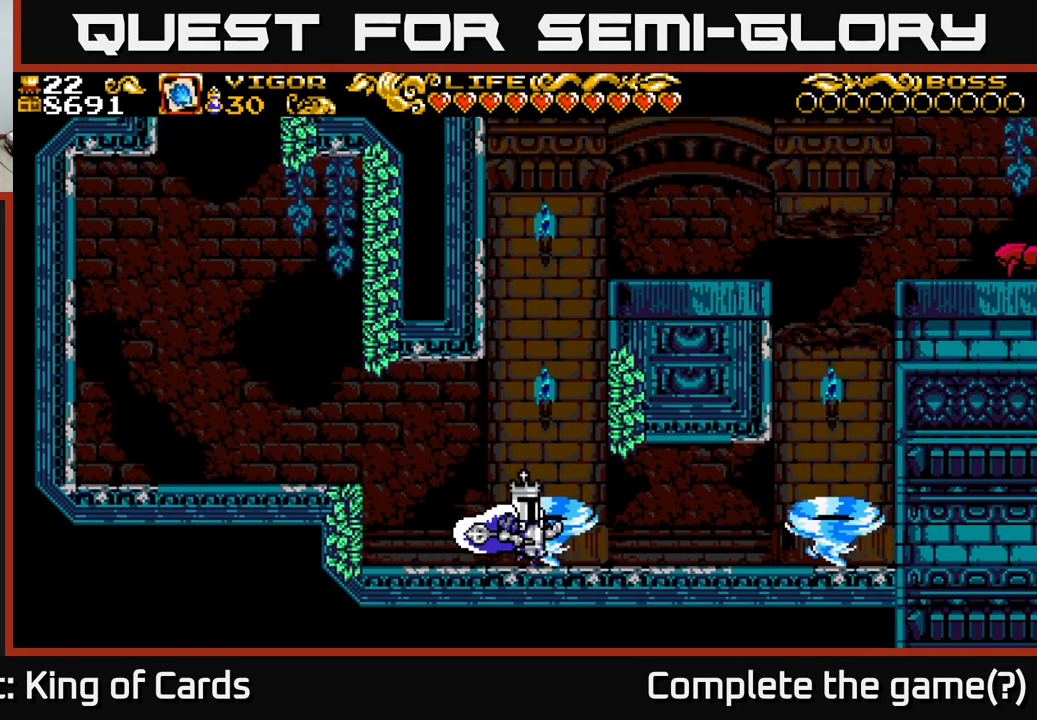
{"buttons": ["DPAD_RIGHT"], "right_stick": "center", "events": [[67, "A", "down"], [117, "A", "up"]]}
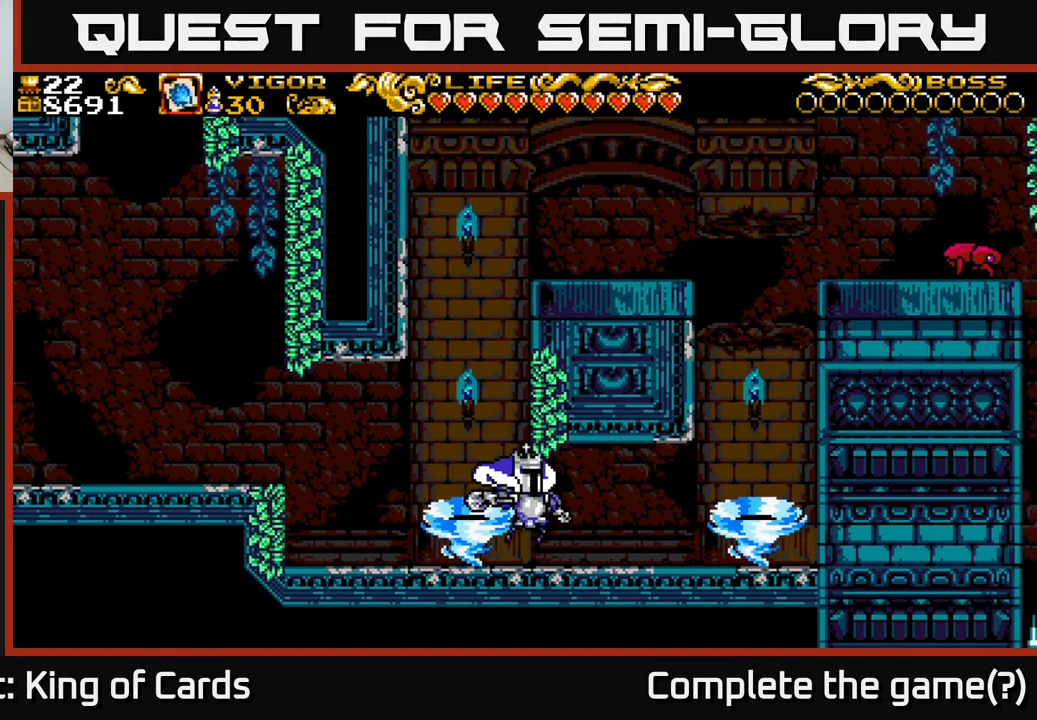
{"buttons": ["DPAD_RIGHT"], "right_stick": "center", "events": []}